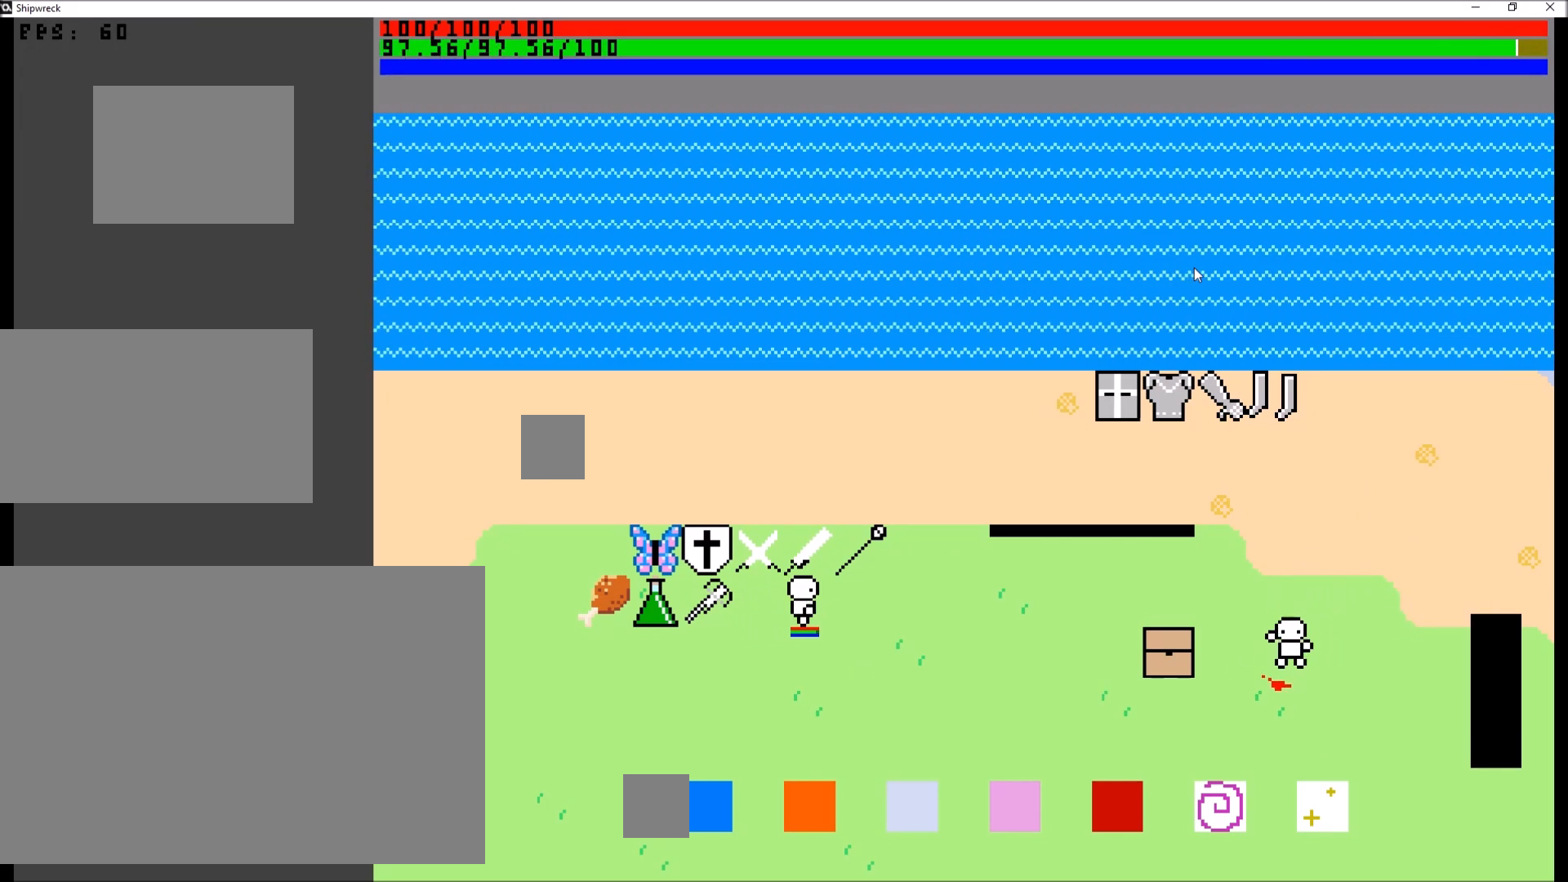
Gameplay with a controller (Xbox layout); each line is a JSON object with the inputs held at the frame after it. "events" lists button and stick changes between this image and that frame as [ms after this image, input, new state], when the widget could be followed in between. Not read: L3 R3.
{"buttons": [], "left_stick": "up-right", "right_stick": "center", "events": [[100, "left_stick", "left"], [267, "left_stick", "up"], [333, "left_stick", "up-right"]]}
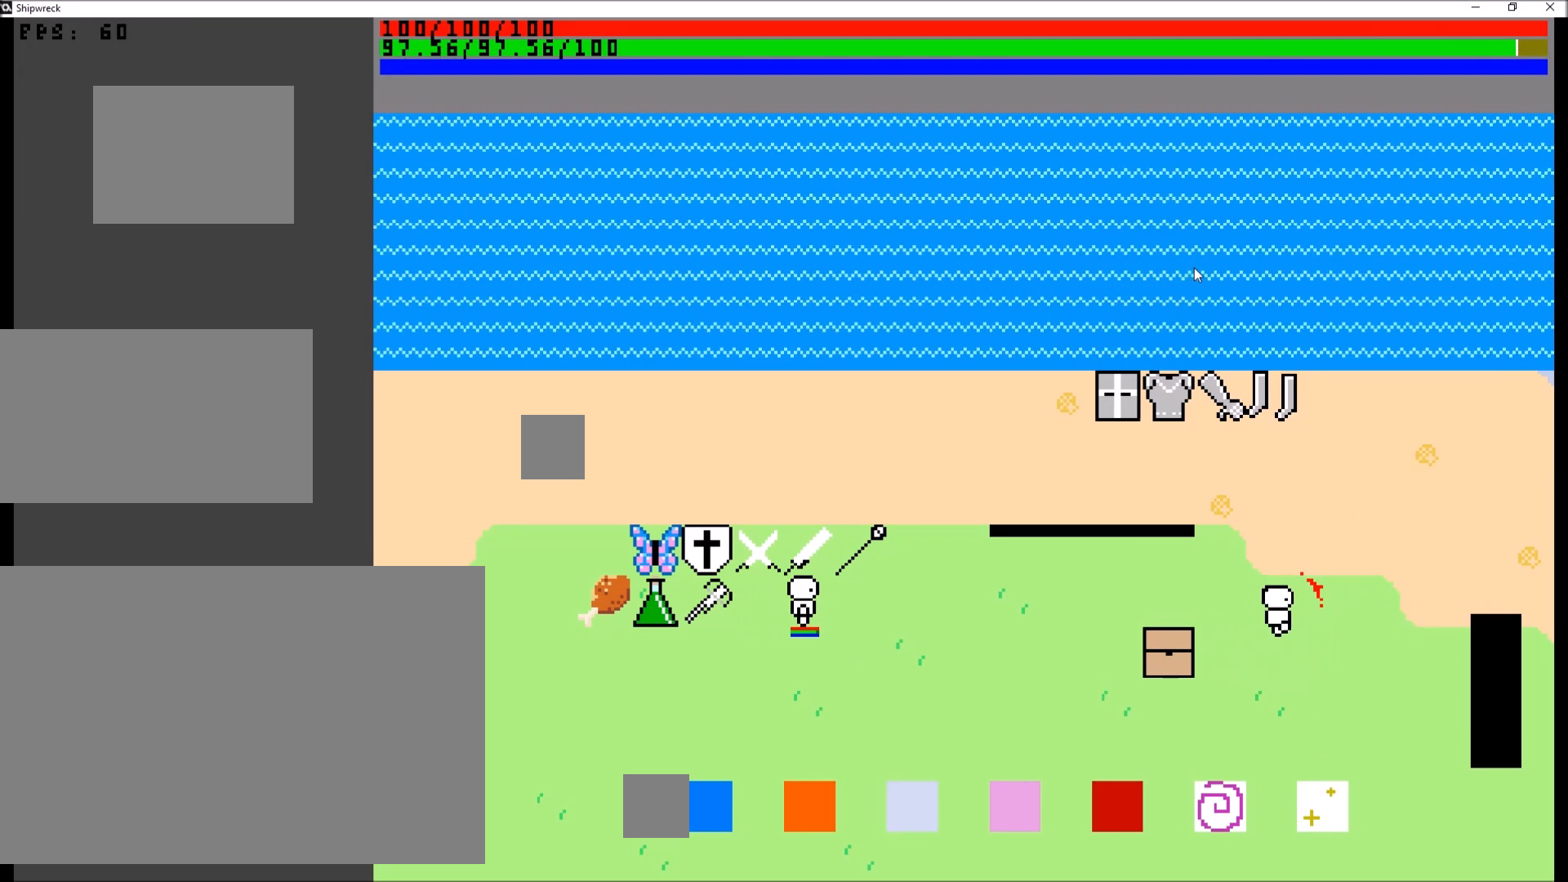
{"buttons": [], "left_stick": "center", "right_stick": "center", "events": [[167, "left_stick", "up-left"], [301, "left_stick", "center"], [401, "B", "down"], [501, "B", "up"]]}
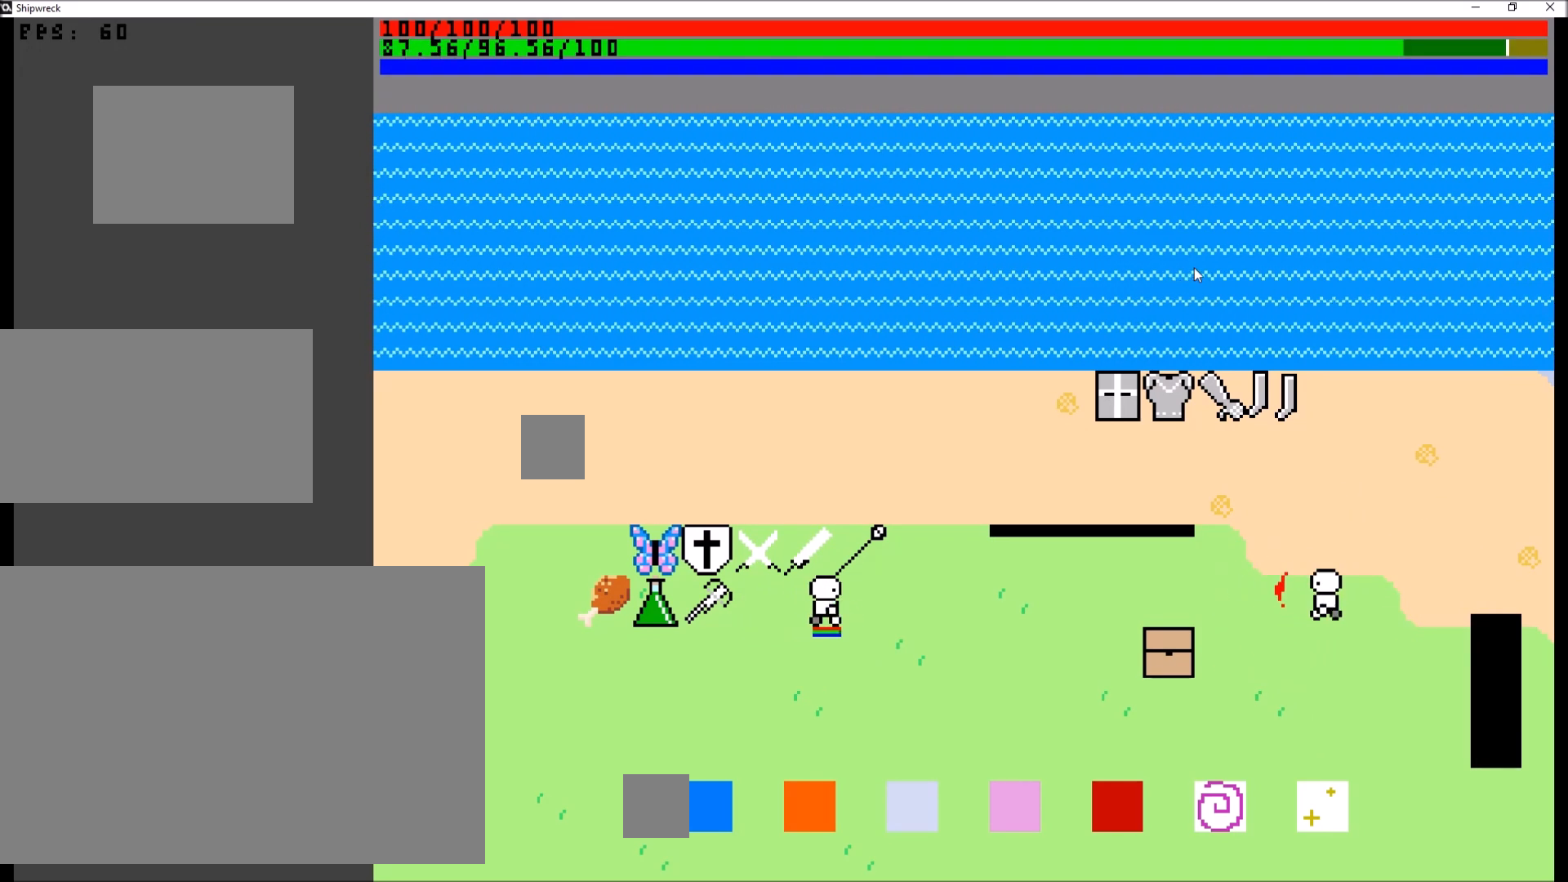
{"buttons": [], "left_stick": "center", "right_stick": "center", "events": []}
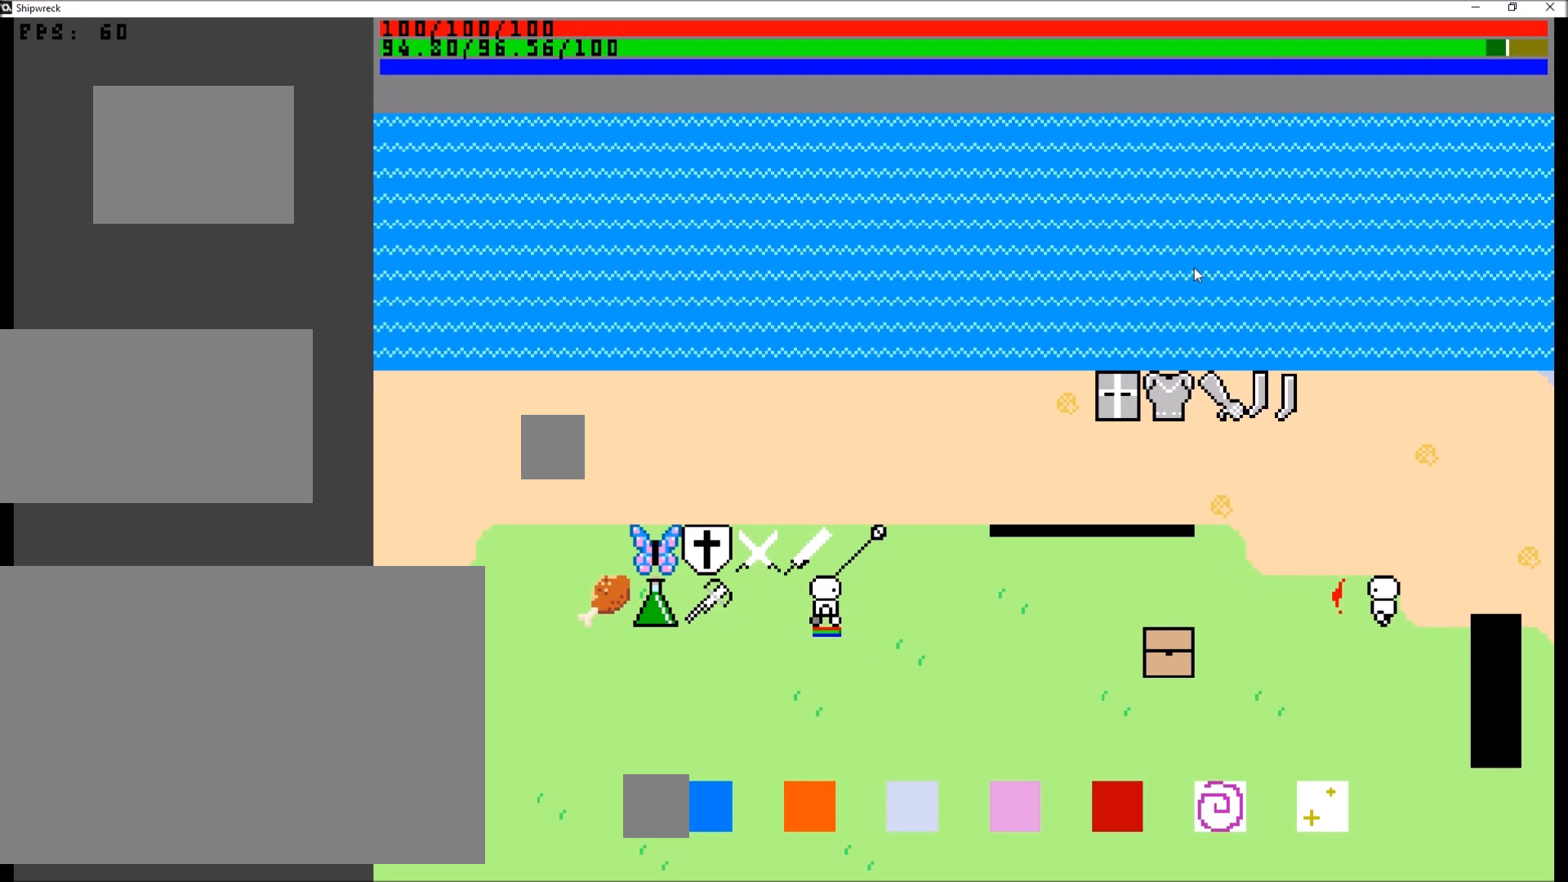
{"buttons": [], "left_stick": "center", "right_stick": "center", "events": [[34, "B", "down"], [100, "B", "up"]]}
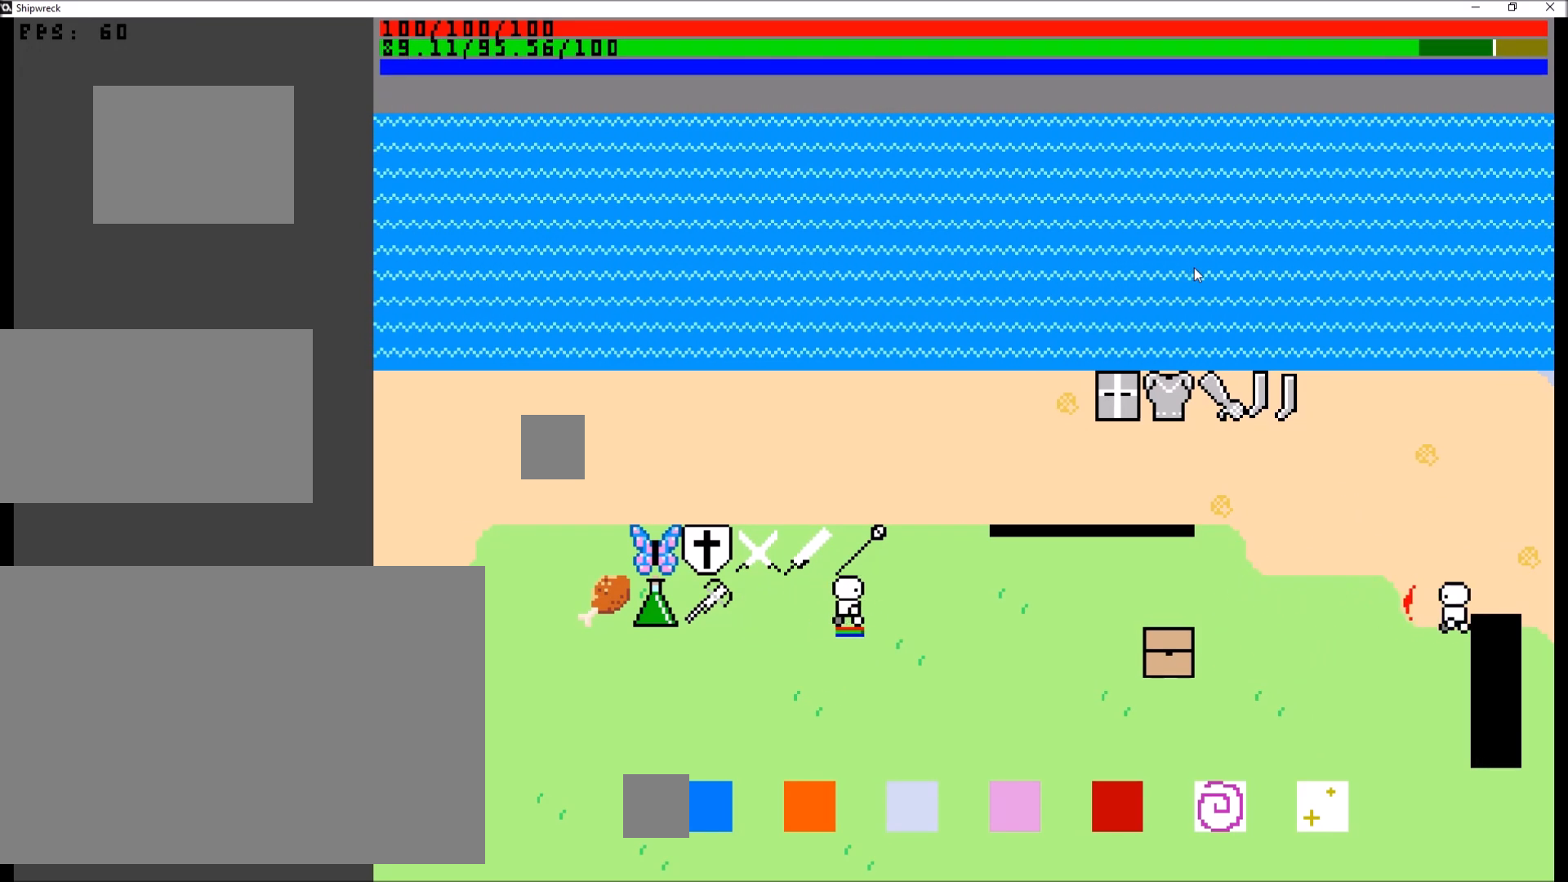
{"buttons": [], "left_stick": "left", "right_stick": "center", "events": [[33, "left_stick", "left"]]}